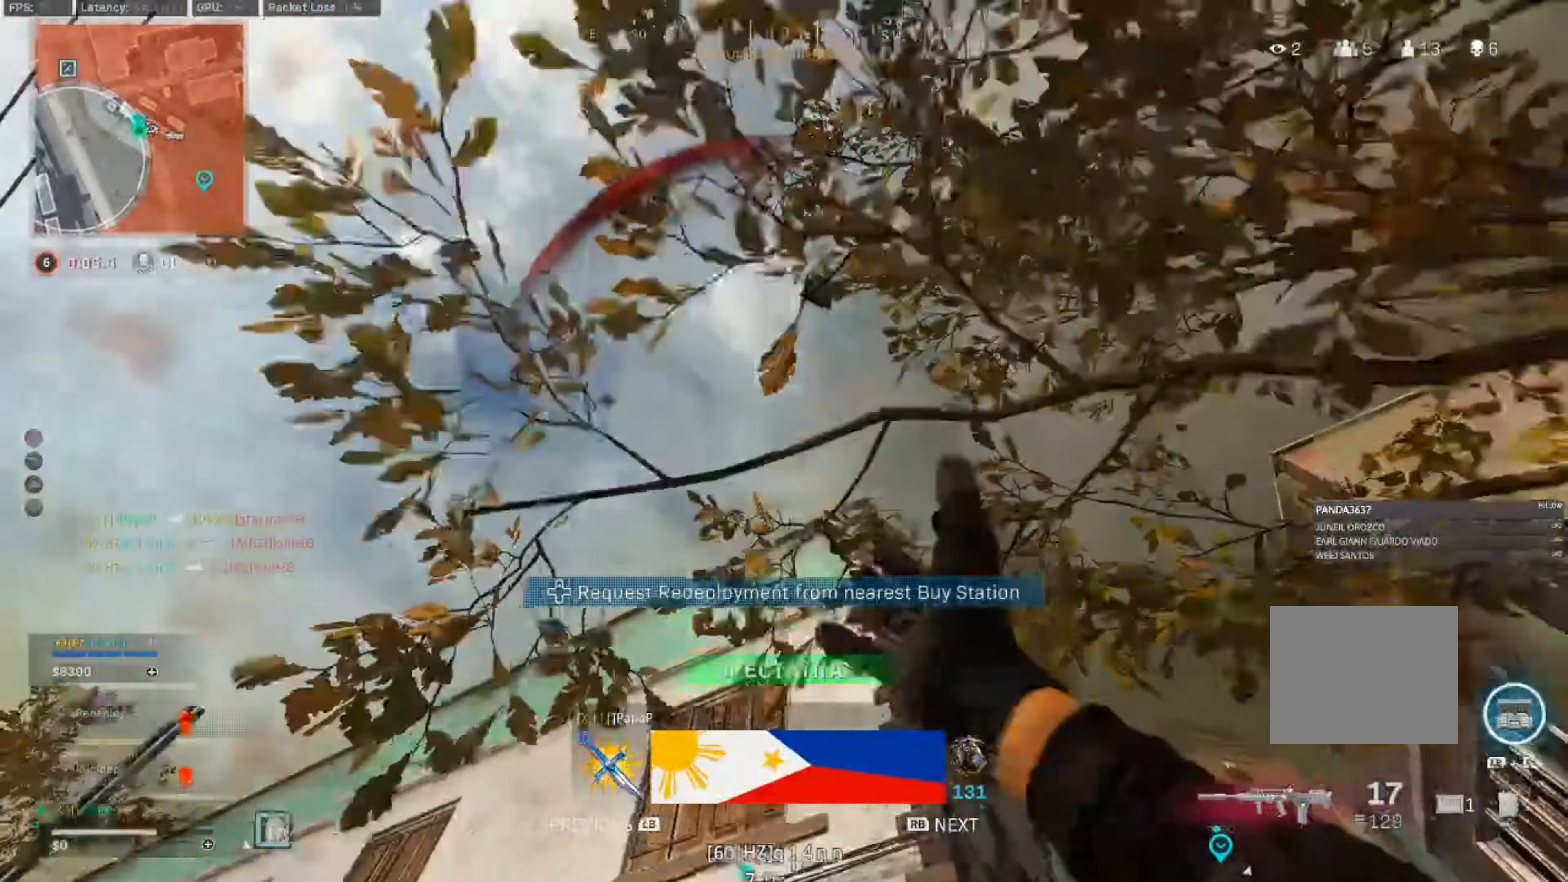
Gameplay with a controller (PlayStation layout); each line is a JSON object with the inputs held at the frame after it. "events" lists button and stick changes between this image and that frame as [ms after this image, input, new state], when the widget could be followed in between.
{"buttons": [], "left_stick": "center", "right_stick": "center", "events": [[317, "CROSS", "down"], [500, "CROSS", "up"]]}
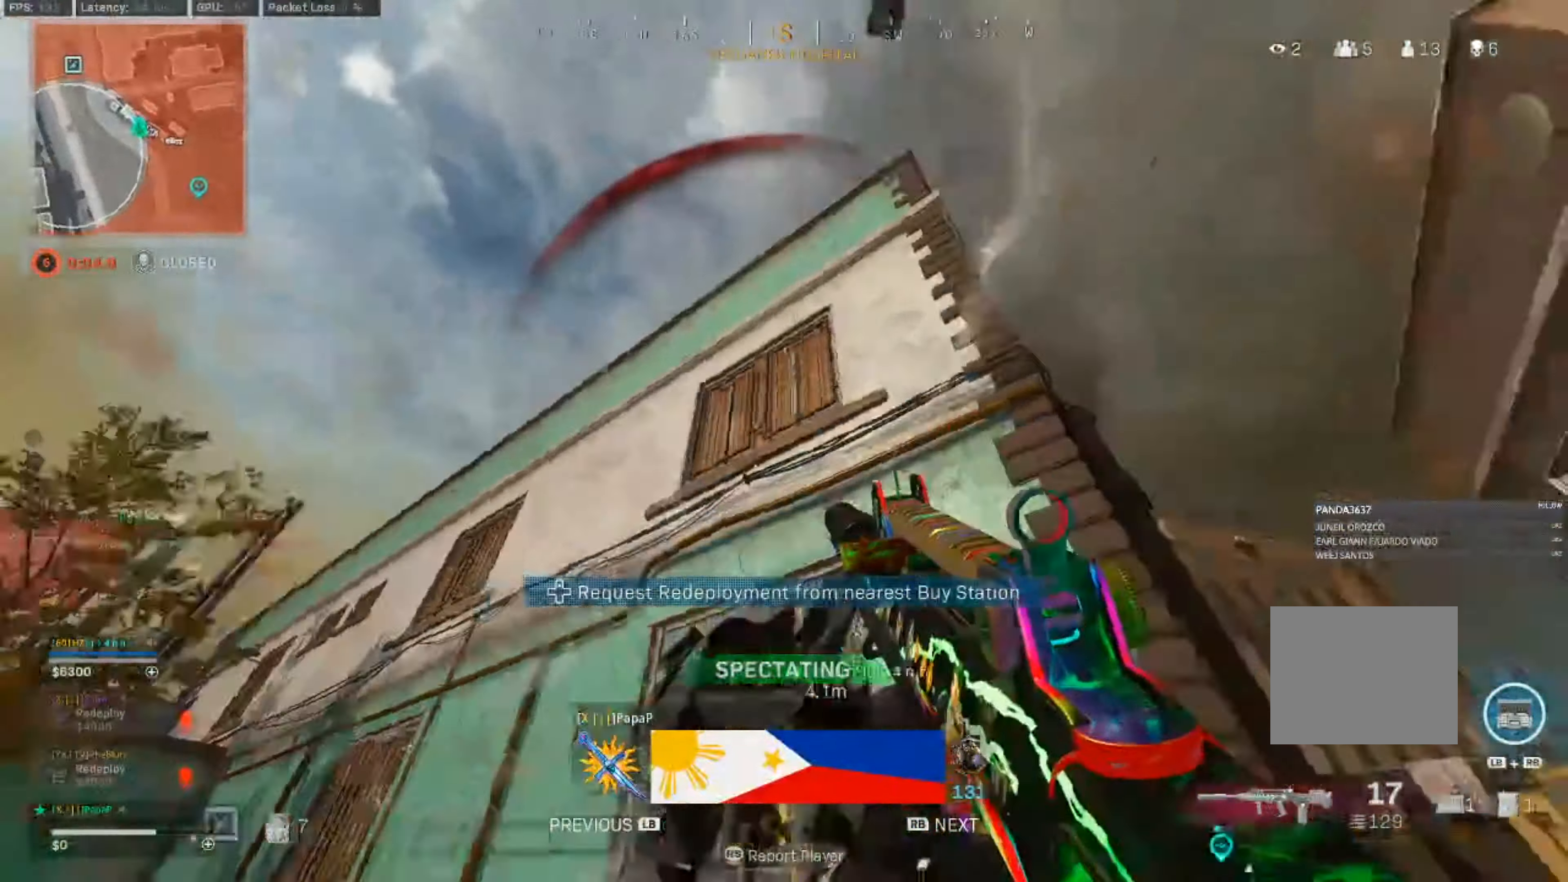
{"buttons": [], "left_stick": "center", "right_stick": "center"}
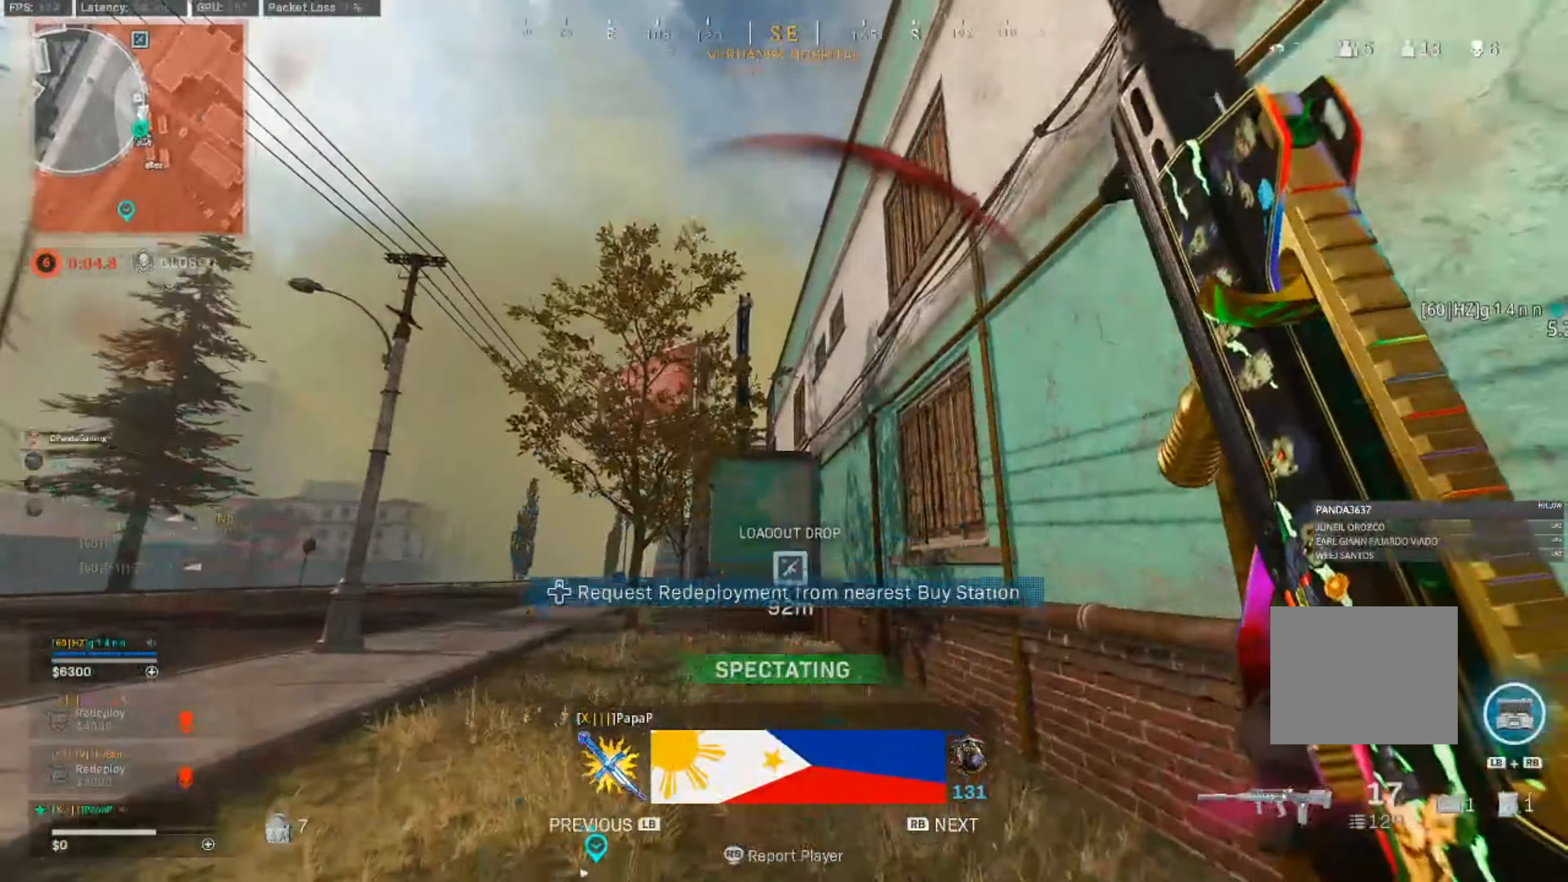
{"buttons": [], "left_stick": "center", "right_stick": "center", "events": []}
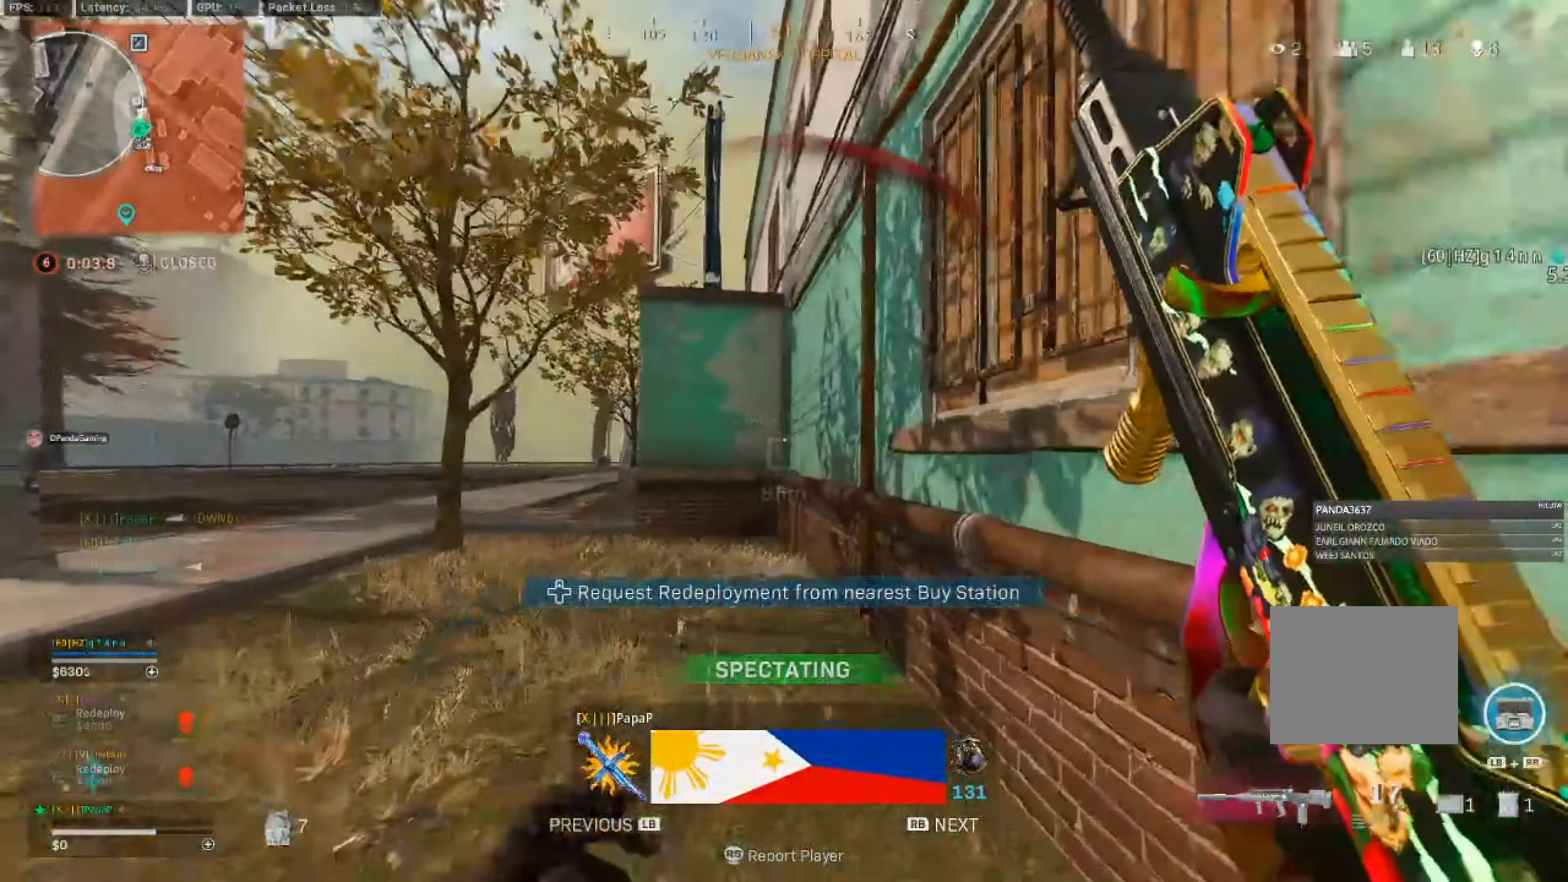
{"buttons": [], "left_stick": "center", "right_stick": "center"}
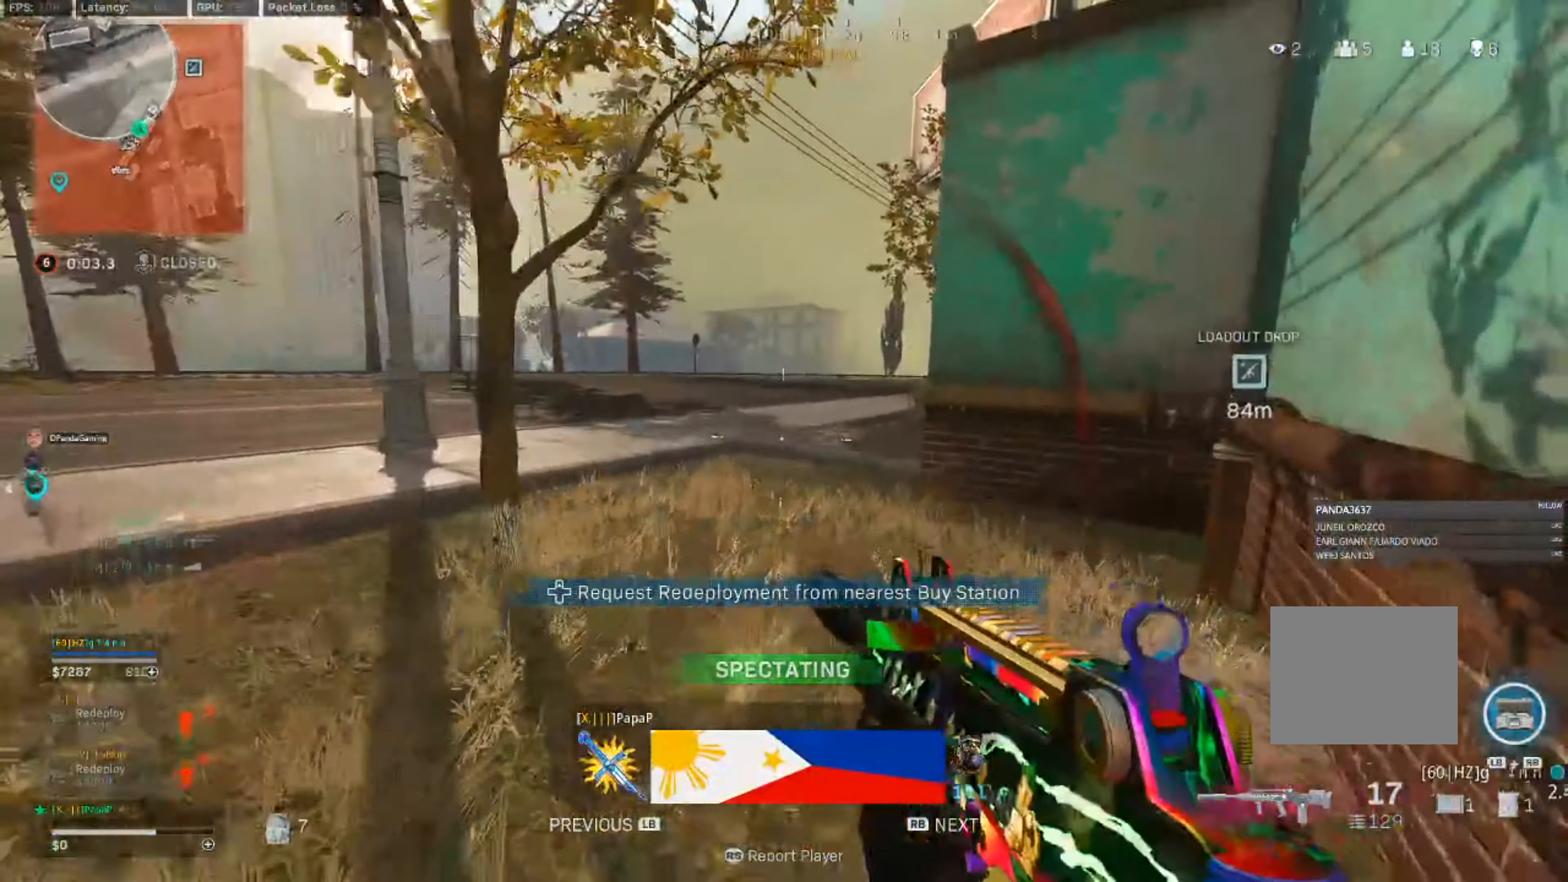
{"buttons": [], "left_stick": "center", "right_stick": "center", "events": [[267, "CROSS", "down"], [367, "CROSS", "up"]]}
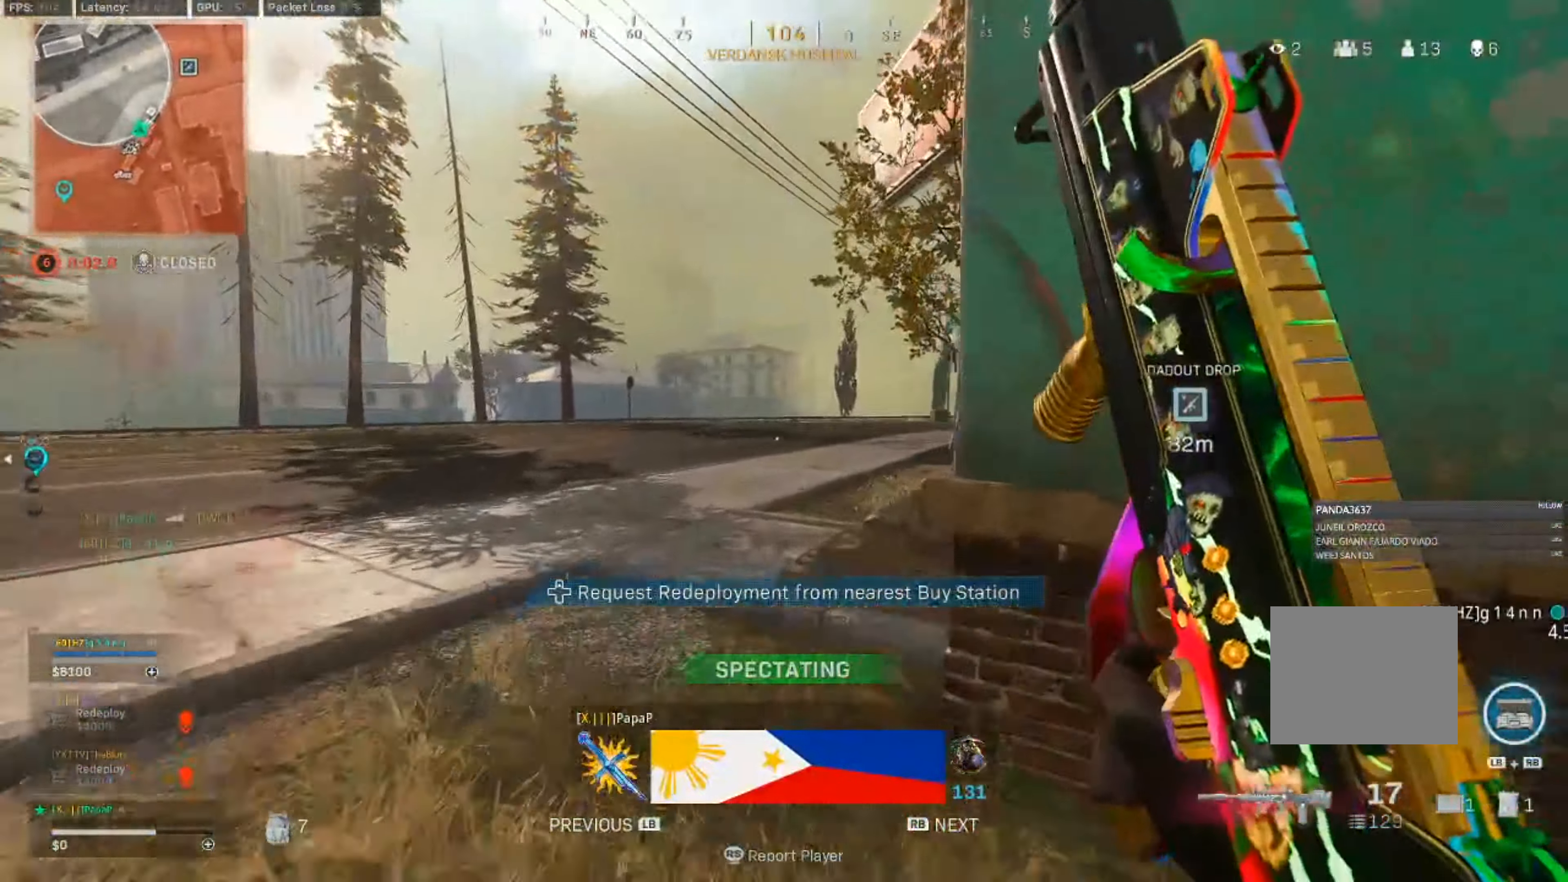
{"buttons": [], "left_stick": "center", "right_stick": "right"}
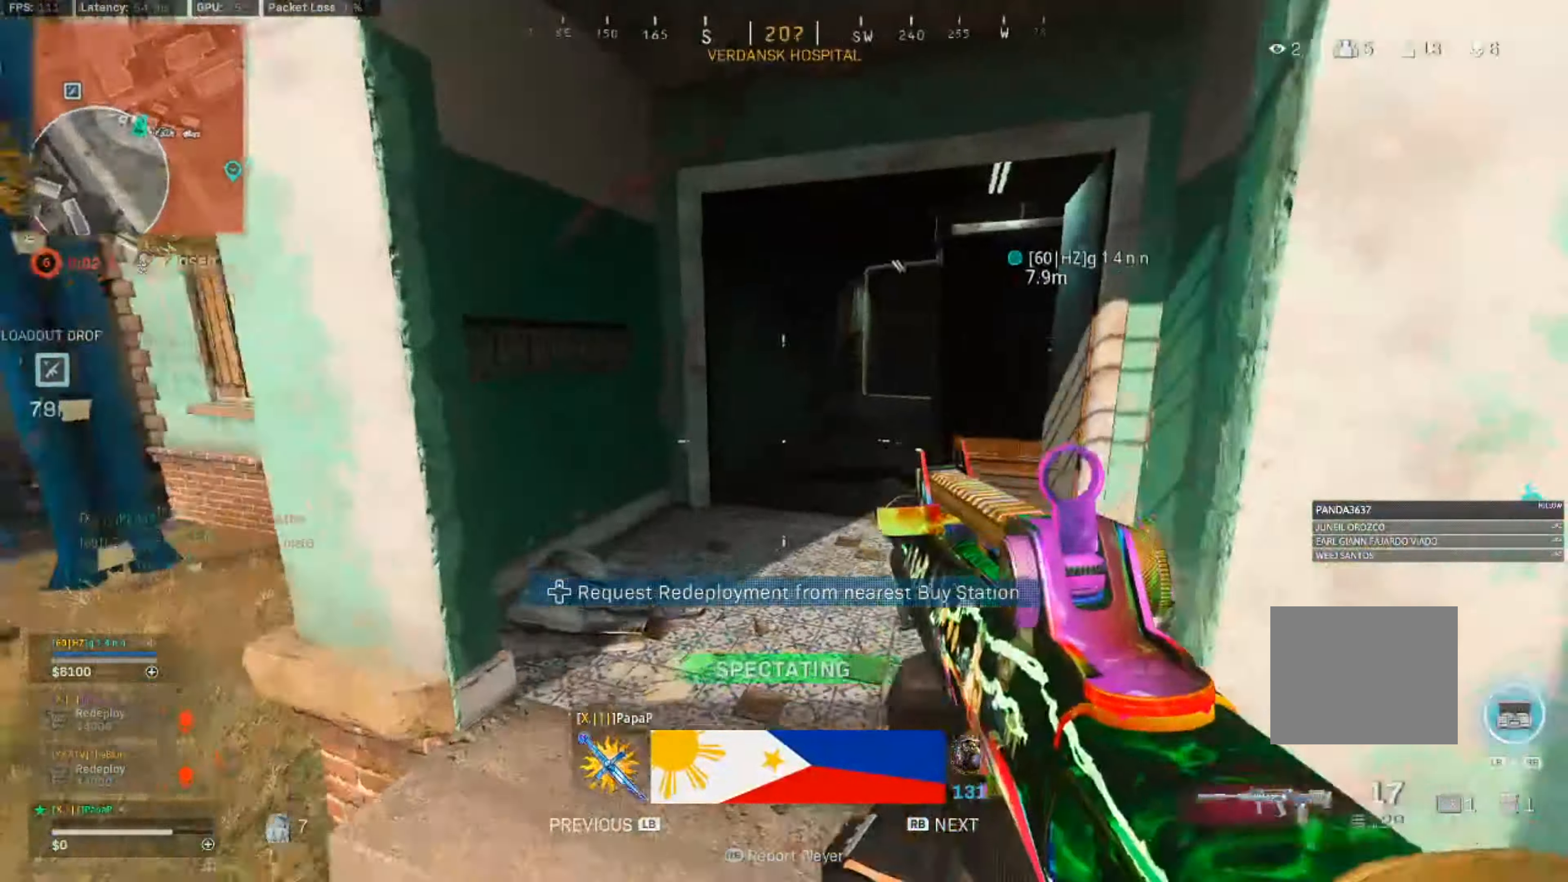
{"buttons": ["CROSS"], "left_stick": "center", "right_stick": "center", "events": [[284, "right_stick", "center"], [500, "CROSS", "down"]]}
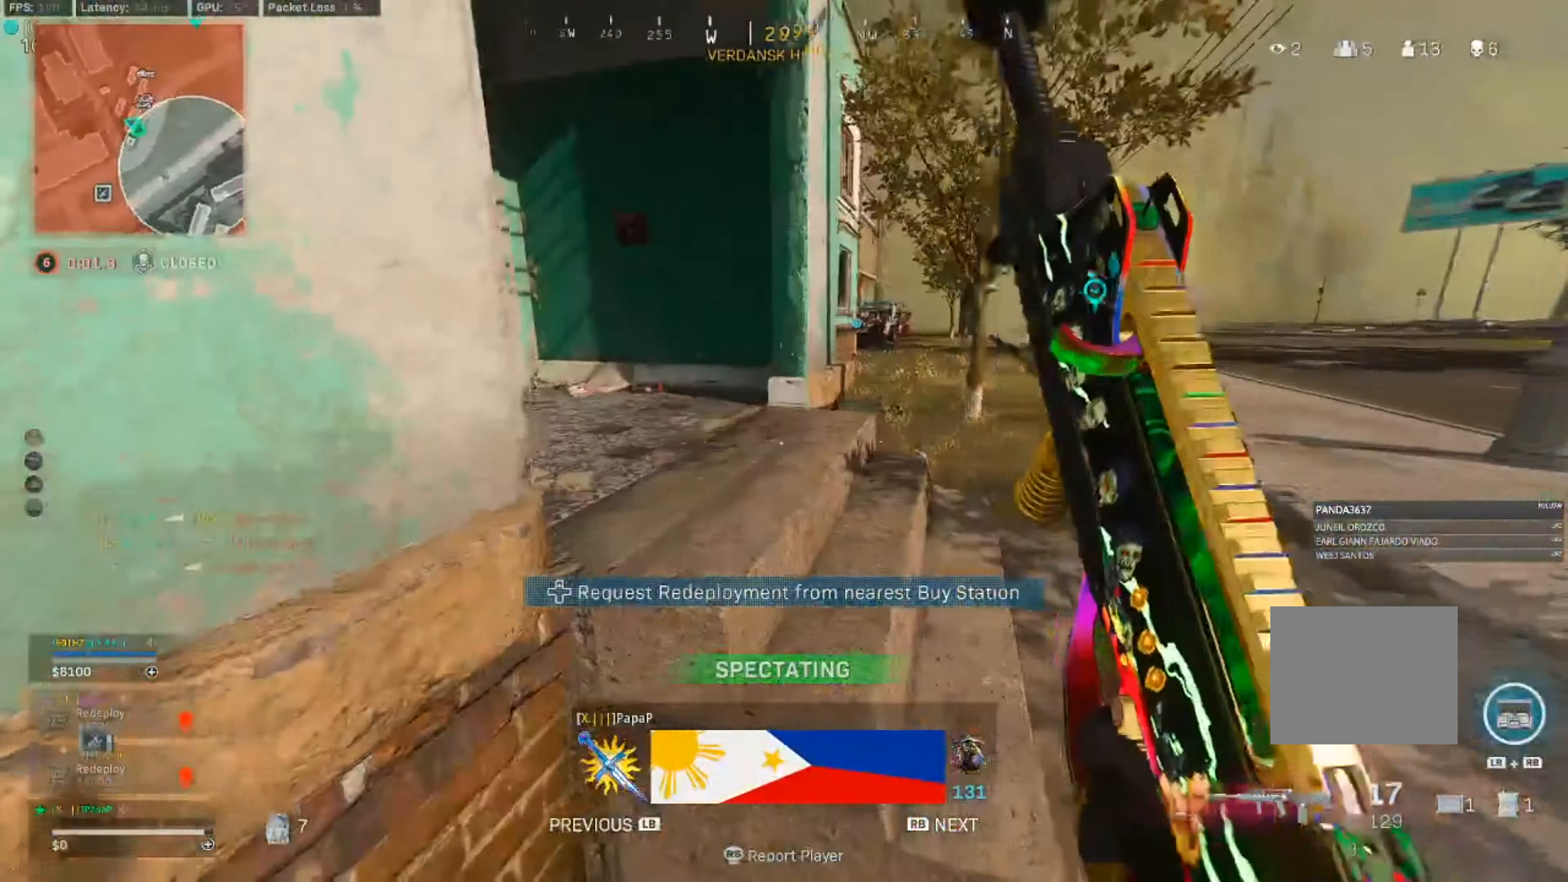
{"buttons": ["CROSS"], "left_stick": "center", "right_stick": "center", "events": [[184, "CROSS", "up"], [317, "CROSS", "down"]]}
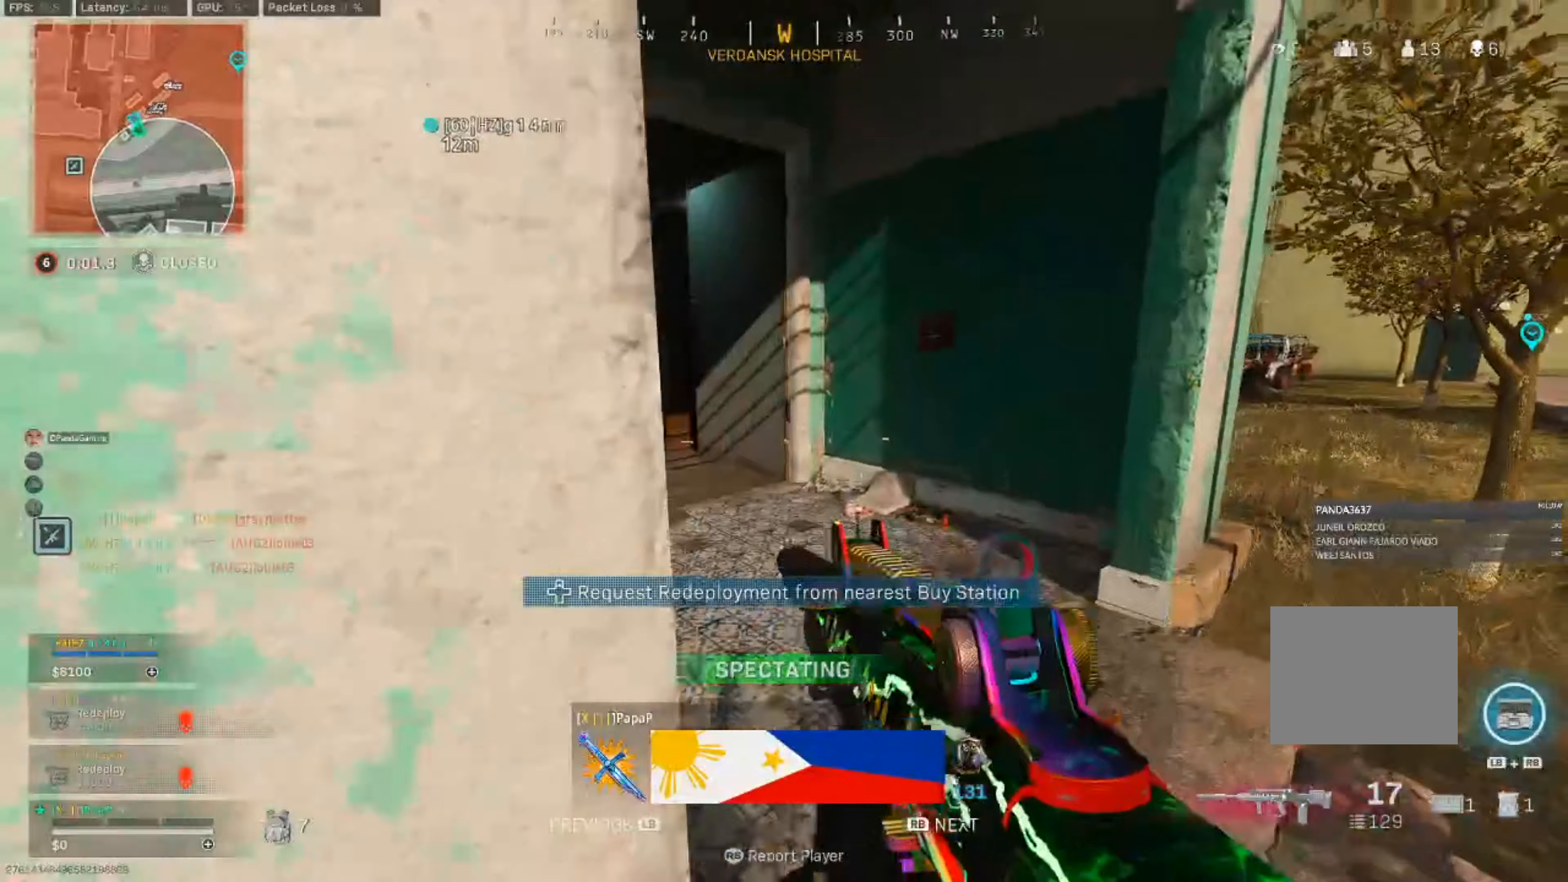
{"buttons": [], "left_stick": "center", "right_stick": "center", "events": [[233, "CROSS", "up"], [283, "CROSS", "down"], [466, "CROSS", "up"]]}
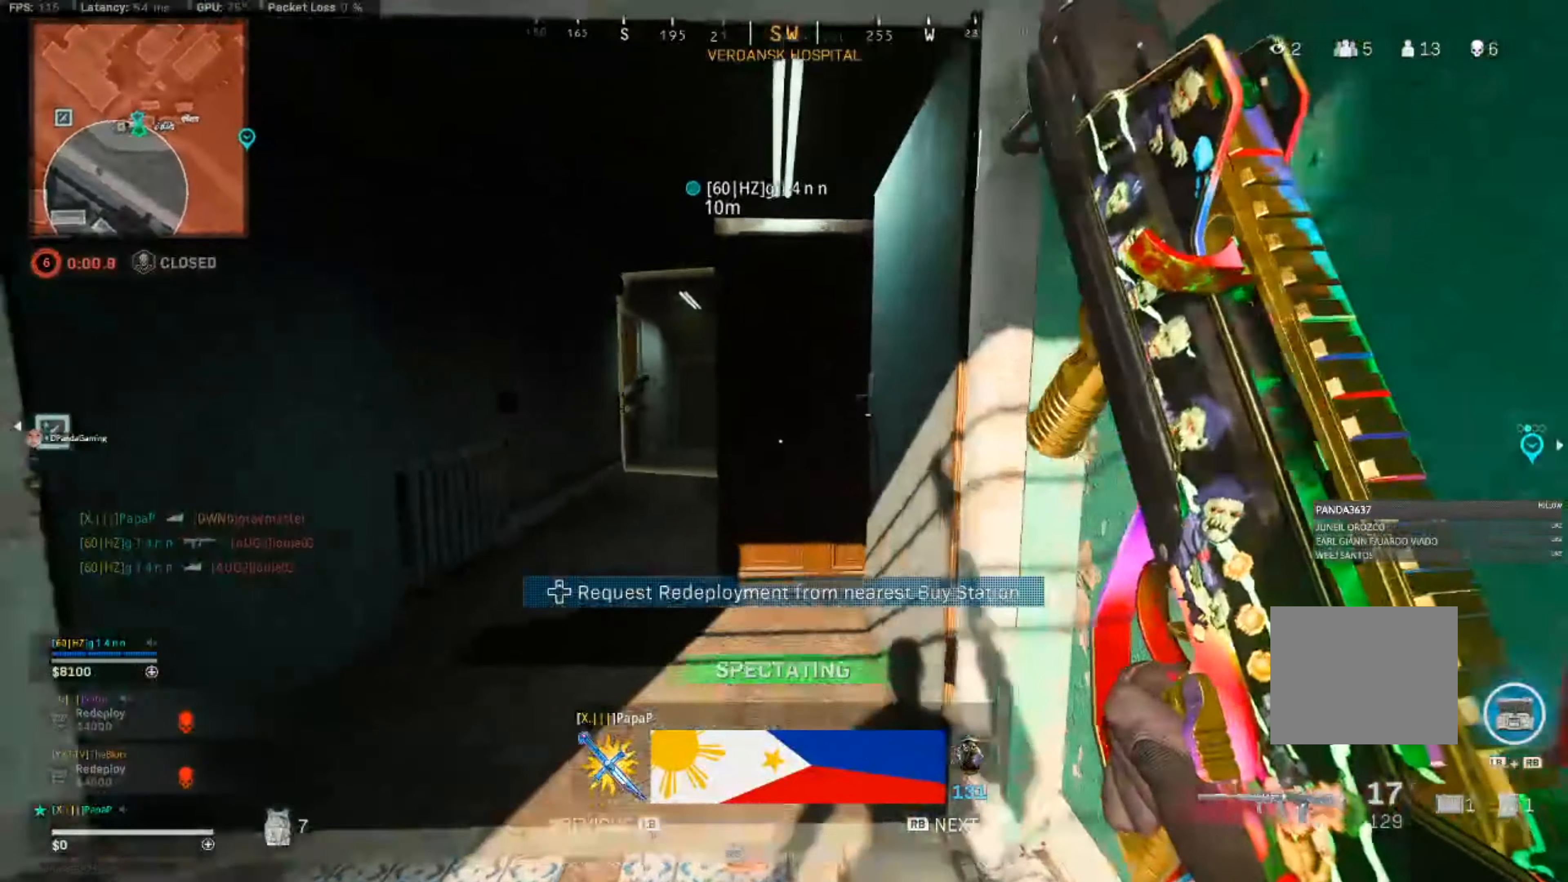
{"buttons": ["CROSS"], "left_stick": "center", "right_stick": "center"}
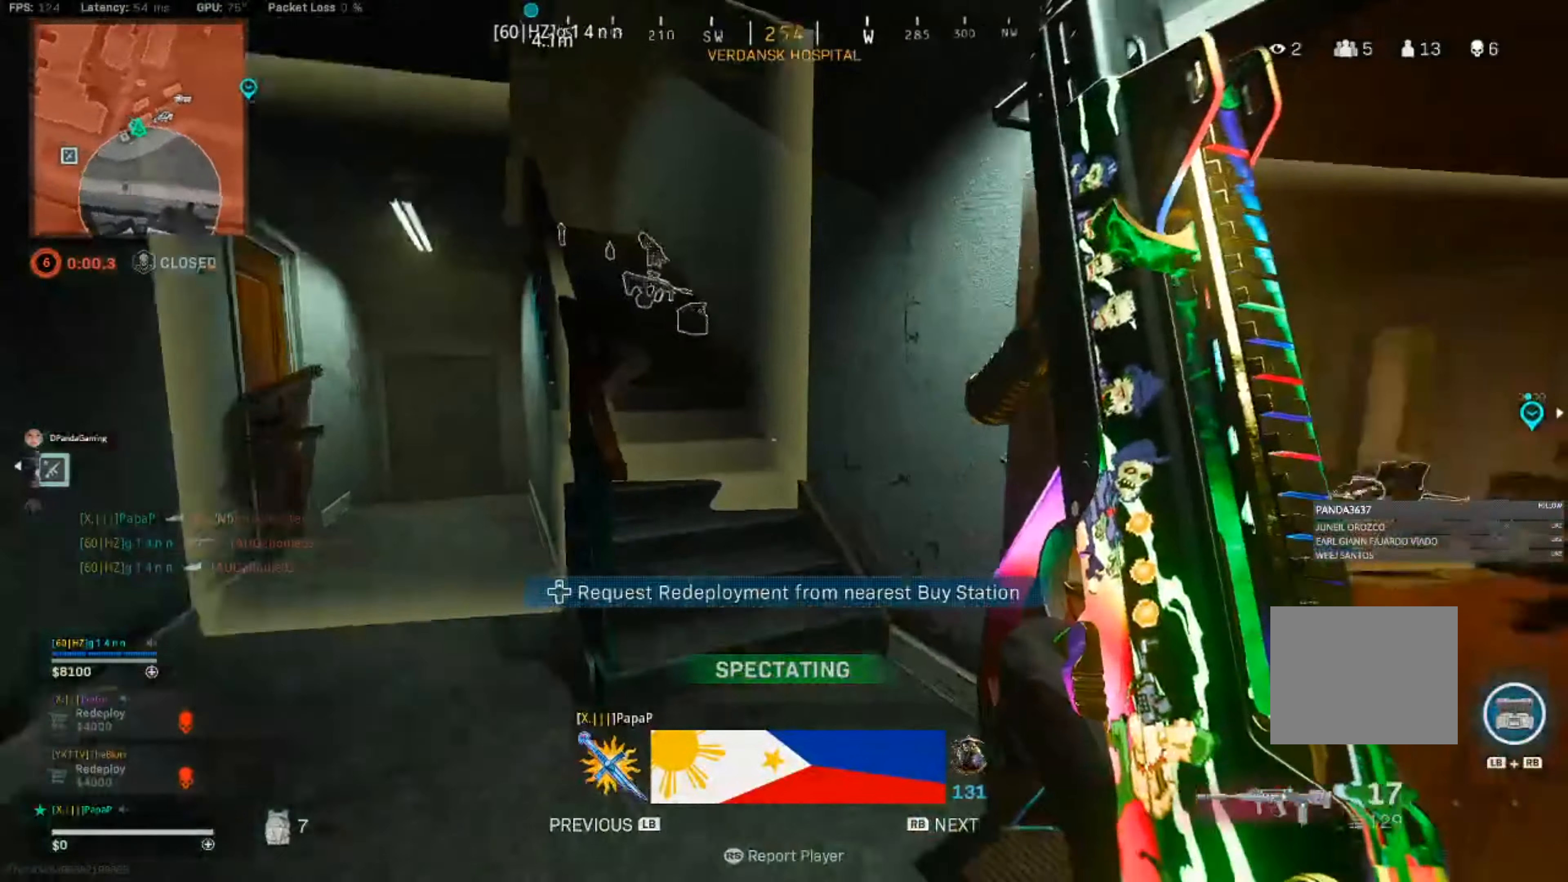
{"buttons": [], "left_stick": "center", "right_stick": "center", "events": [[500, "CROSS", "up"]]}